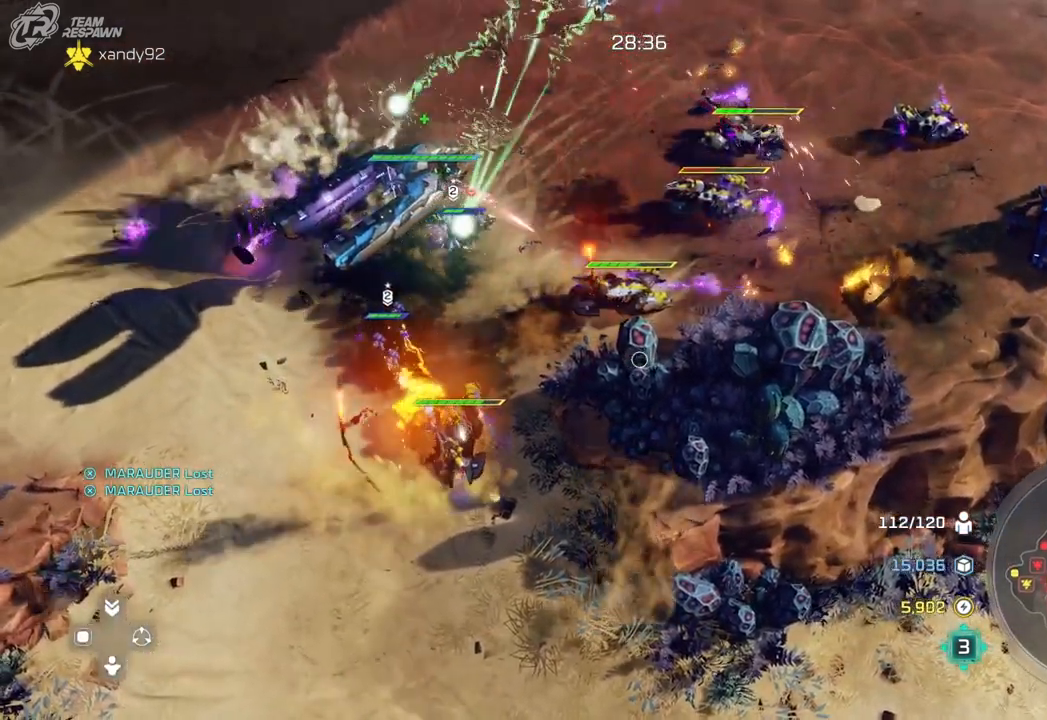
Gameplay with a controller (Xbox layout); each line is a JSON object with the inputs held at the frame after it (dt_ms = milliseconds from this image to that frame). "events" lists button and stick changes between this image and that frame as [ms after this image, input, new state], when the widget could be followed in between. Not read: B DPAD_RIGHT HOME L2 L3 R2 R3 START X.
{"dt_ms": 1000, "buttons": [], "left_stick": "center", "right_stick": "center", "events": [[533, "left_stick", "up"], [700, "left_stick", "center"]]}
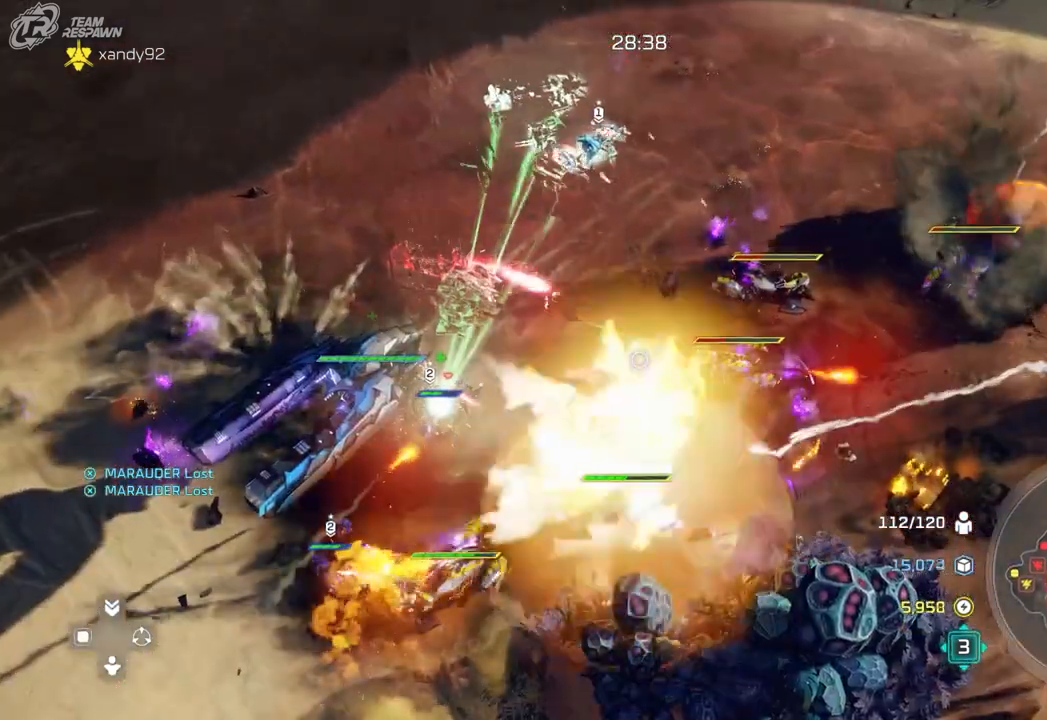
{"dt_ms": 500, "buttons": ["A"], "left_stick": "down", "right_stick": "center", "events": [[33, "left_stick", "down"], [133, "left_stick", "center"], [200, "A", "down"], [500, "left_stick", "down"]]}
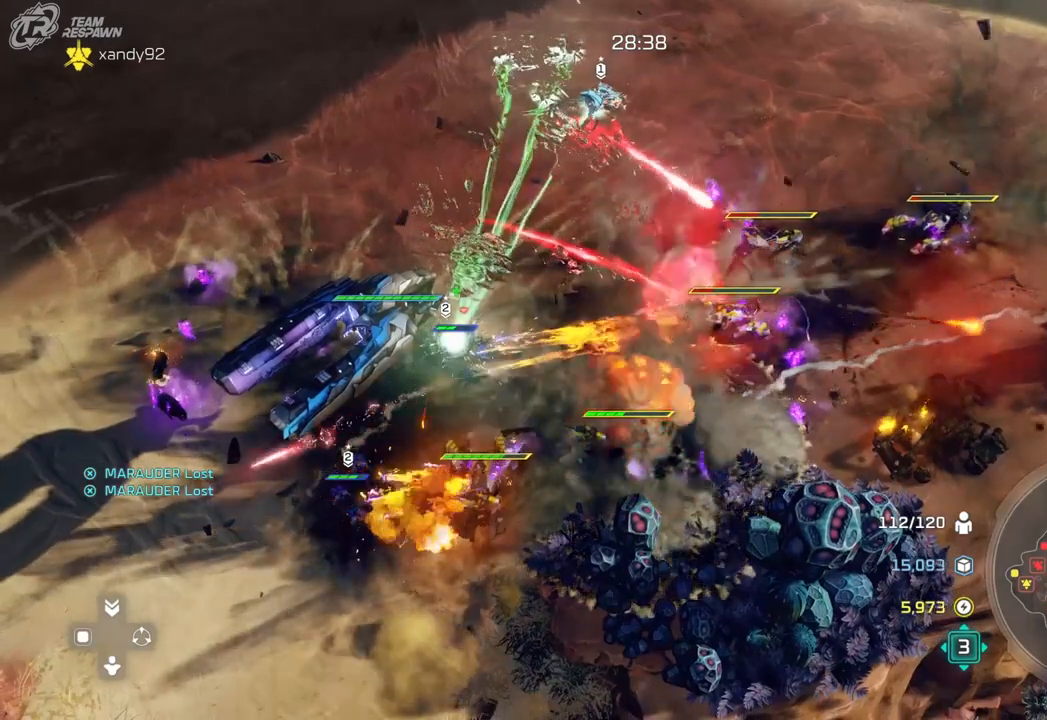
{"dt_ms": 500, "buttons": ["A"], "left_stick": "center", "right_stick": "center", "events": [[100, "left_stick", "center"], [233, "left_stick", "up-right"], [467, "left_stick", "center"]]}
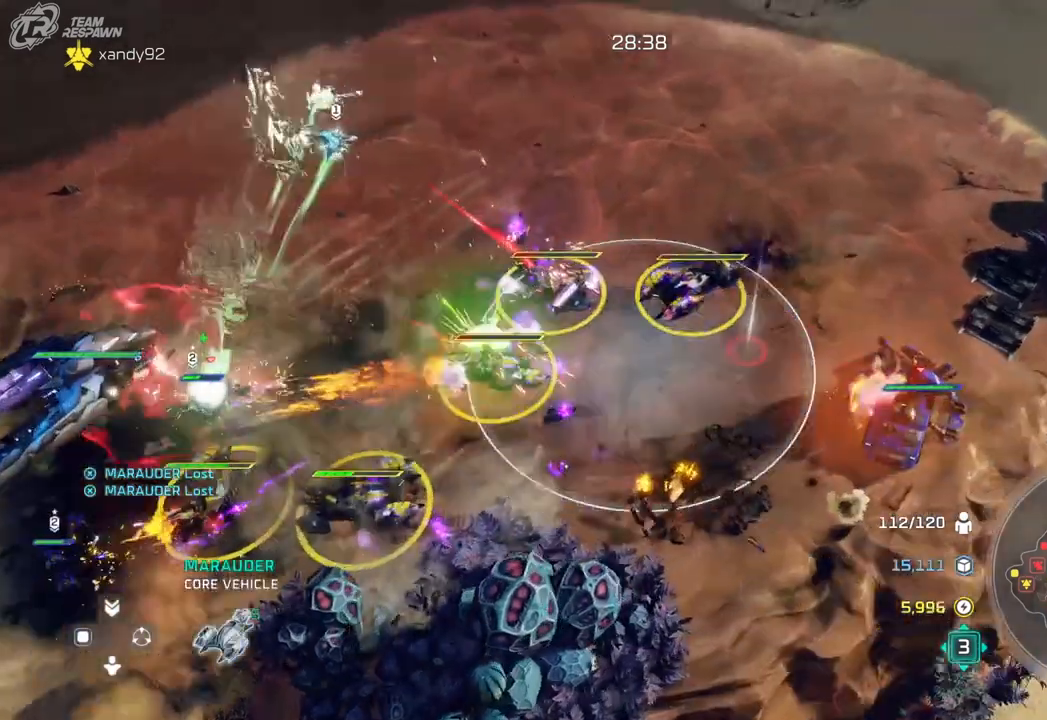
{"dt_ms": 500, "buttons": [], "left_stick": "center", "right_stick": "center", "events": [[233, "left_stick", "down-right"], [267, "A", "up"], [367, "left_stick", "center"]]}
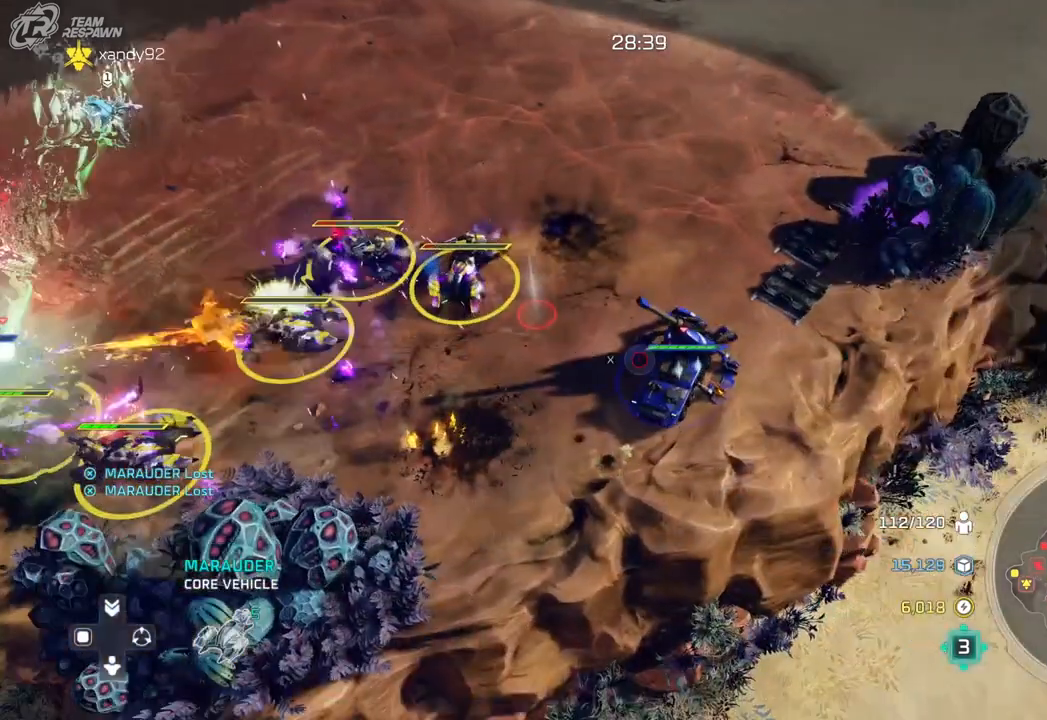
{"dt_ms": 500, "buttons": [], "left_stick": "left", "right_stick": "center", "events": [[467, "left_stick", "left"]]}
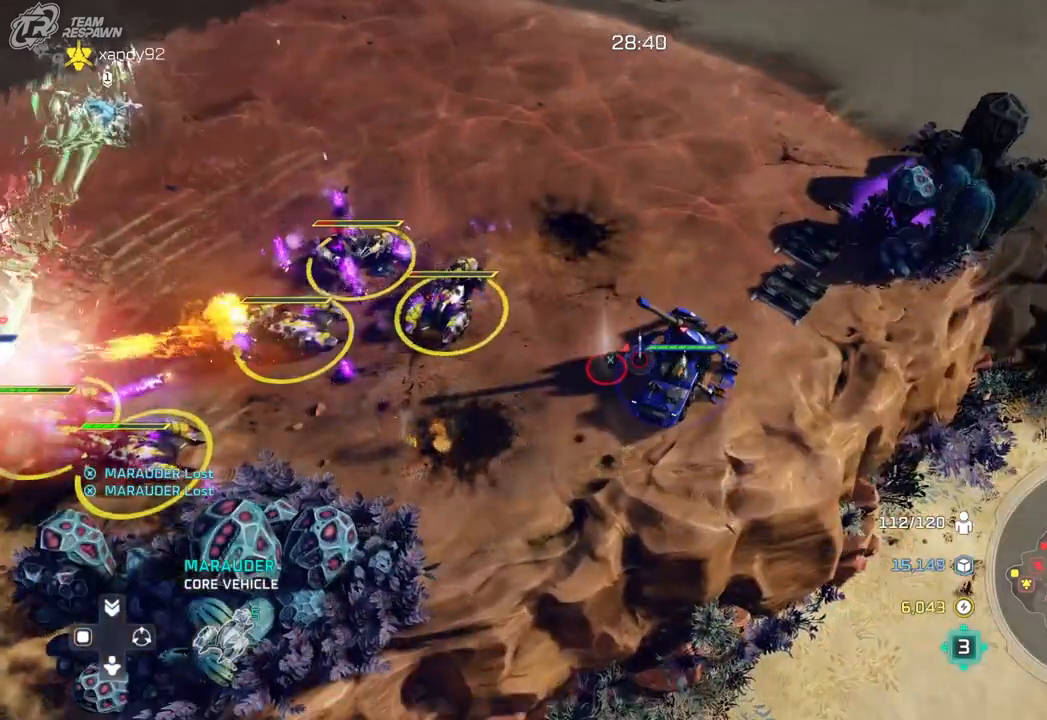
{"dt_ms": 1000, "buttons": [], "left_stick": "center", "right_stick": "center"}
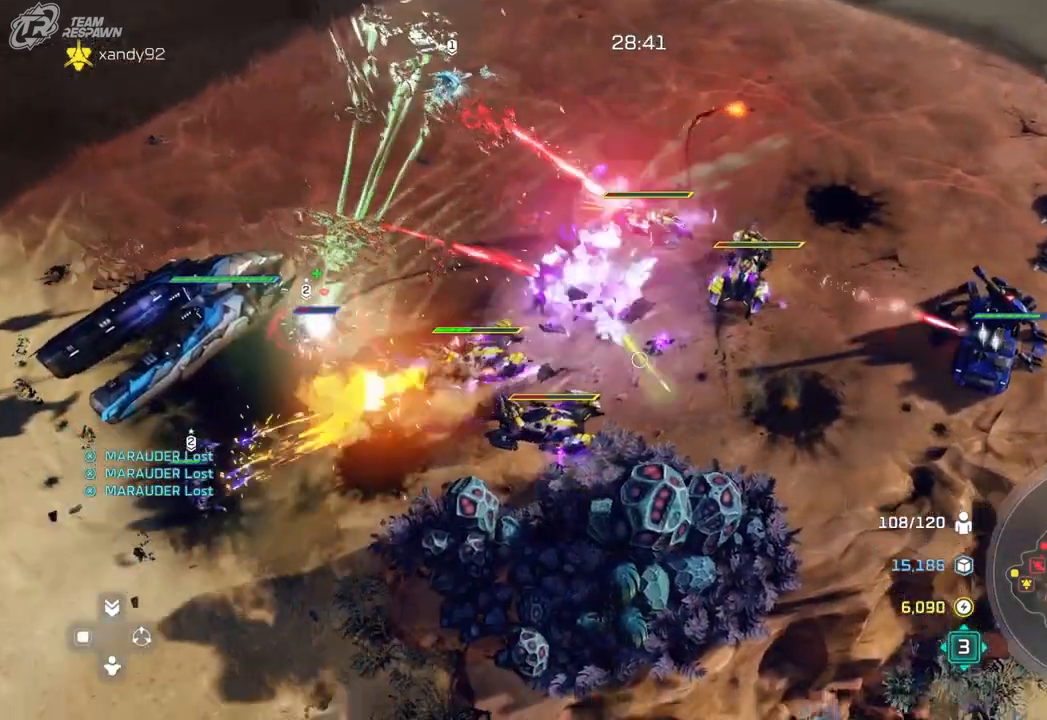
{"dt_ms": 500, "buttons": [], "left_stick": "center", "right_stick": "center", "events": [[200, "left_stick", "right"], [333, "left_stick", "center"]]}
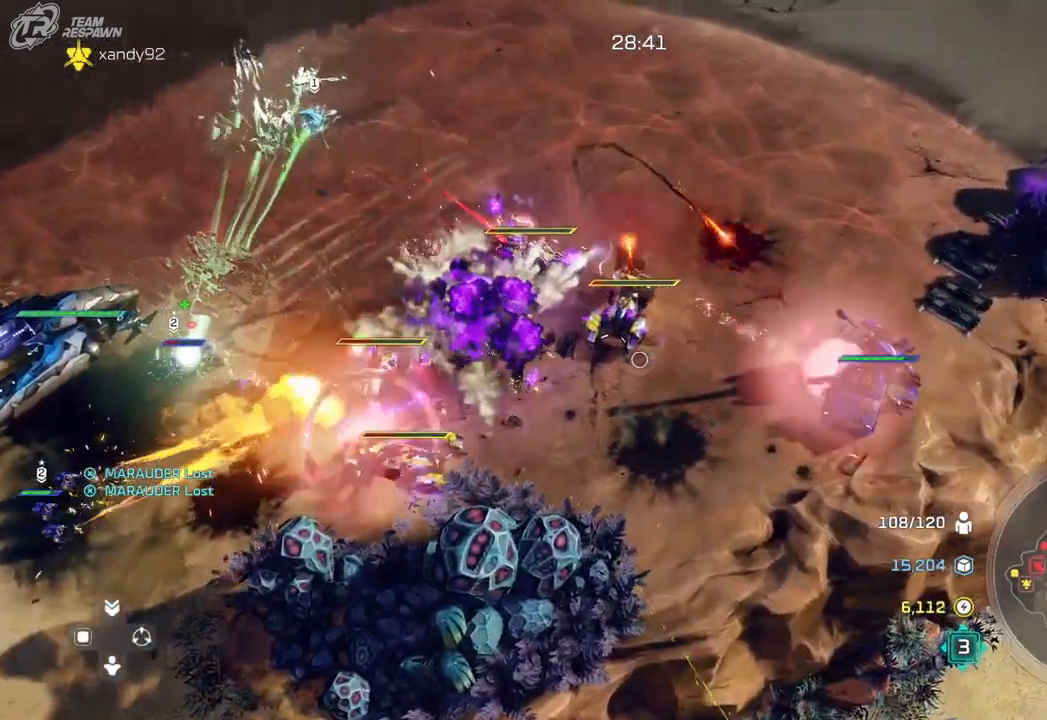
{"dt_ms": 500, "buttons": [], "left_stick": "up-left", "right_stick": "center", "events": [[233, "left_stick", "down"], [333, "left_stick", "down-left"], [467, "left_stick", "up-left"]]}
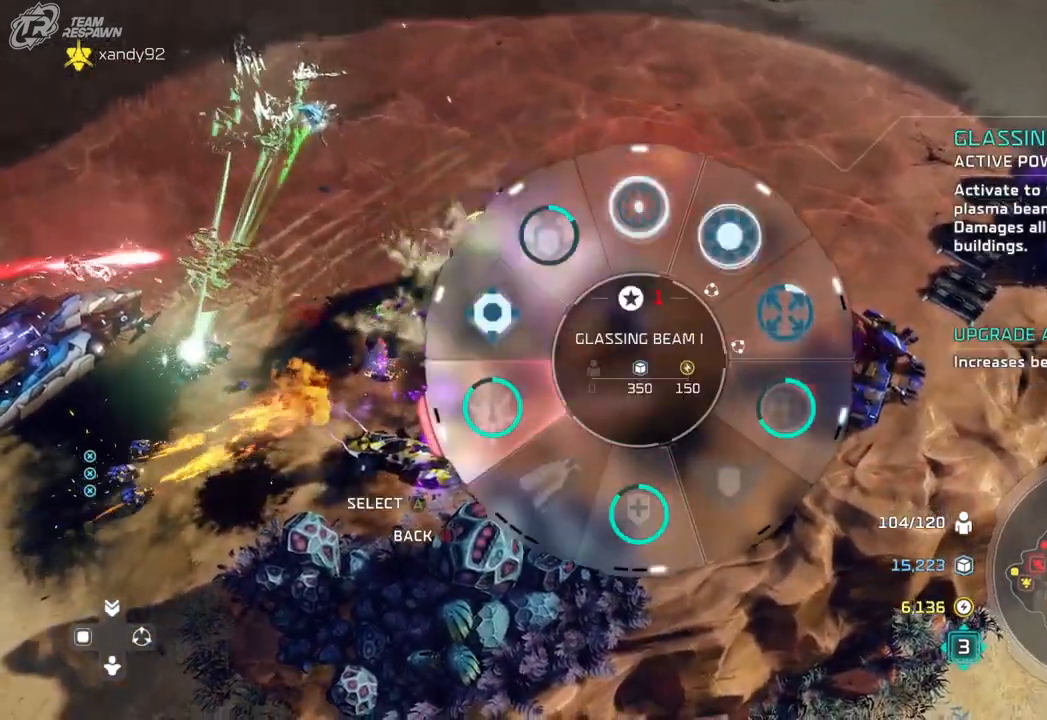
{"dt_ms": 1000, "buttons": [], "left_stick": "left", "right_stick": "center", "events": [[67, "left_stick", "up"], [500, "left_stick", "center"], [1000, "left_stick", "left"]]}
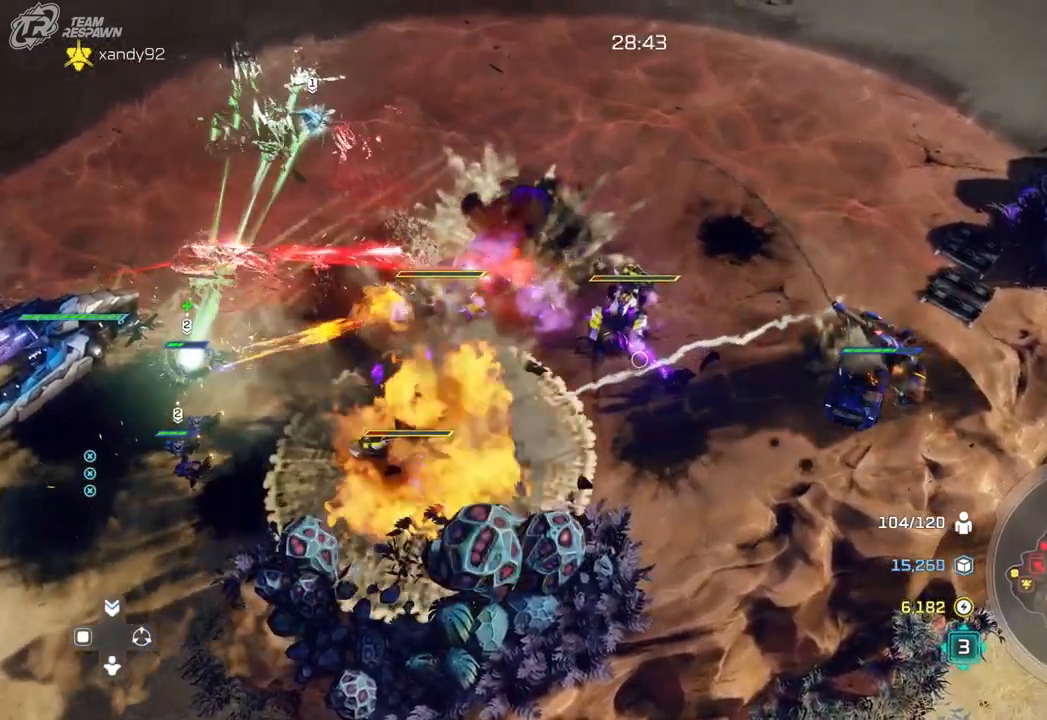
{"dt_ms": 500, "buttons": [], "left_stick": "center", "right_stick": "center", "events": [[233, "left_stick", "center"]]}
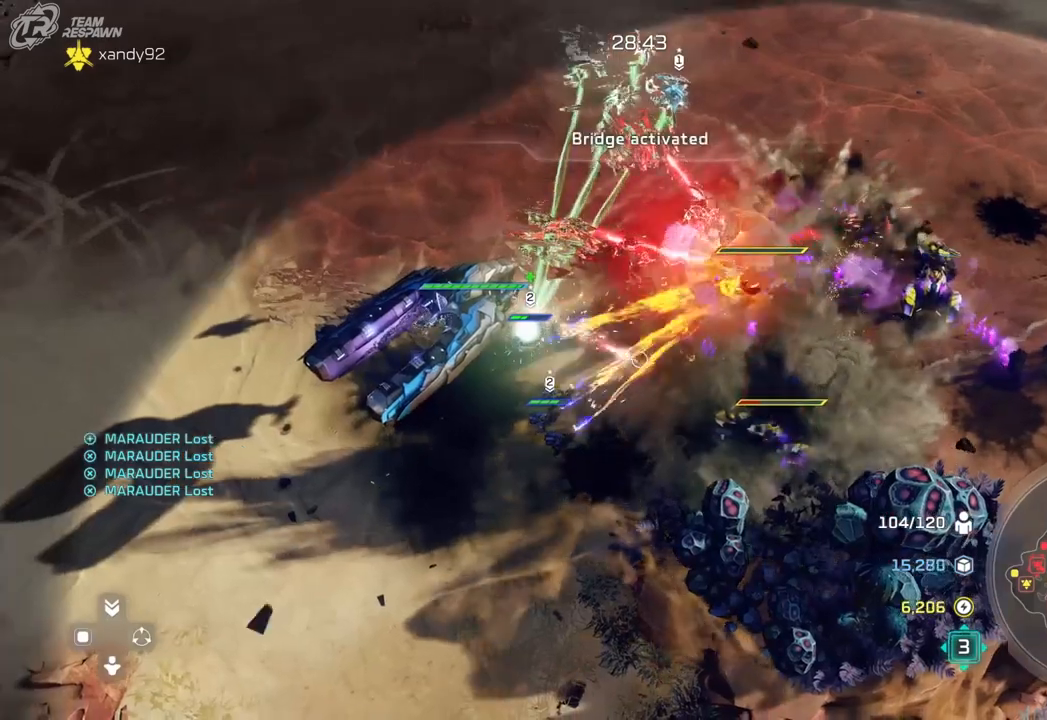
{"dt_ms": 500, "buttons": [], "left_stick": "center", "right_stick": "center", "events": [[233, "left_stick", "right"], [467, "left_stick", "center"]]}
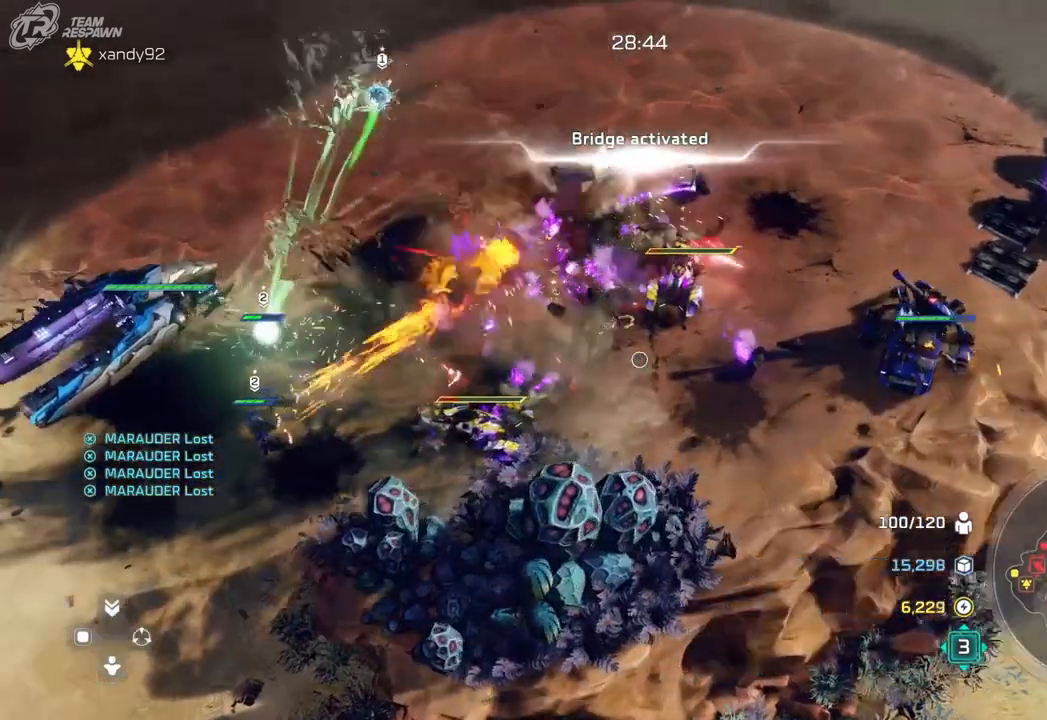
{"dt_ms": 500, "buttons": [], "left_stick": "center", "right_stick": "center", "events": []}
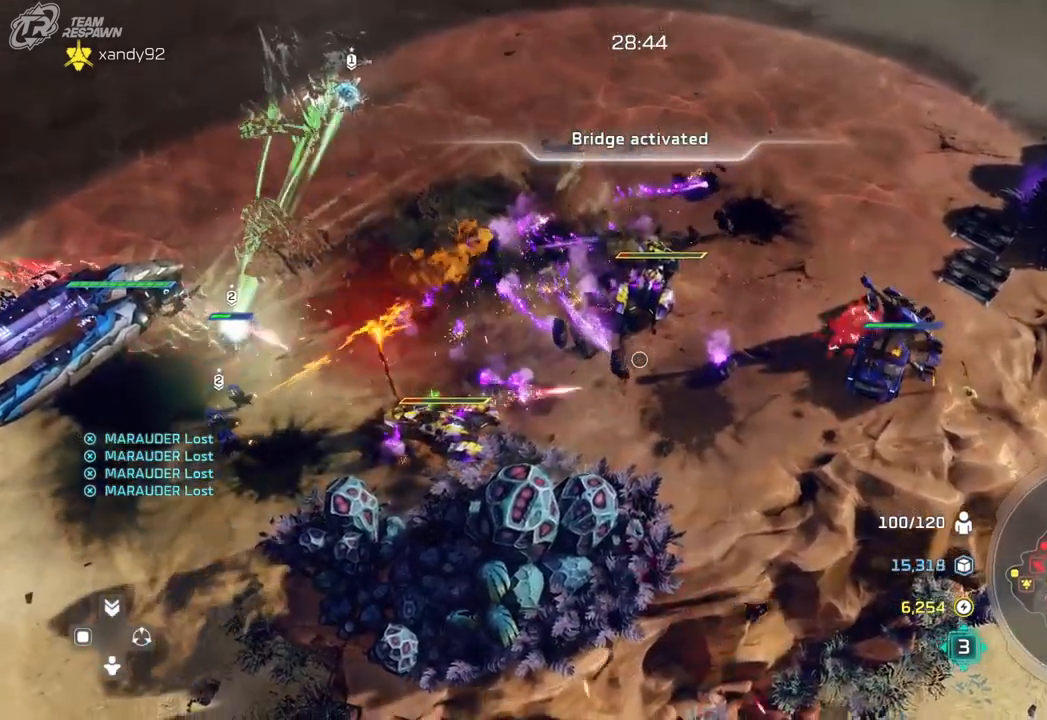
{"dt_ms": 500, "buttons": [], "left_stick": "down-left", "right_stick": "center", "events": [[67, "left_stick", "down"], [233, "left_stick", "down-left"]]}
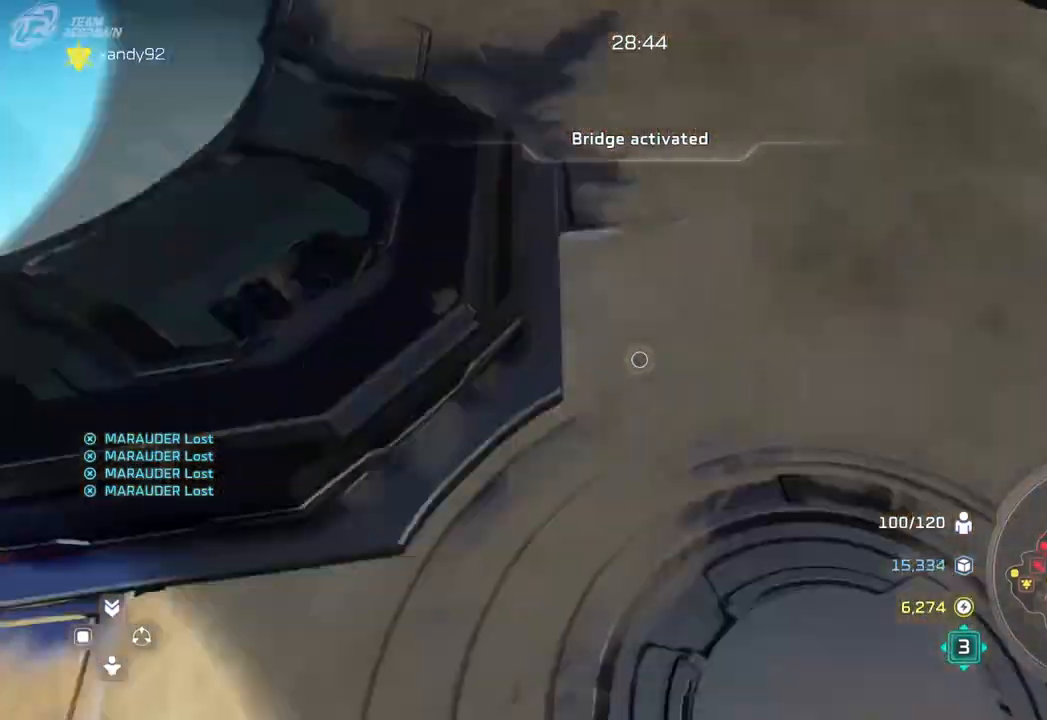
{"dt_ms": 1000, "buttons": [], "left_stick": "center", "right_stick": "center"}
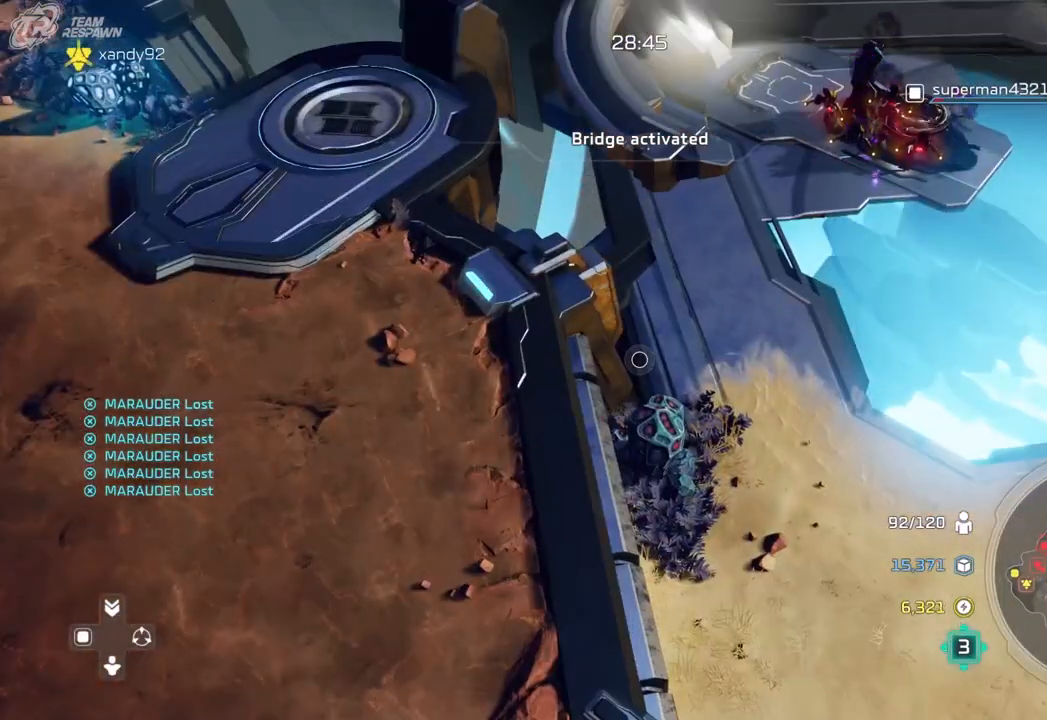
{"dt_ms": 500, "buttons": [], "left_stick": "center", "right_stick": "center", "events": []}
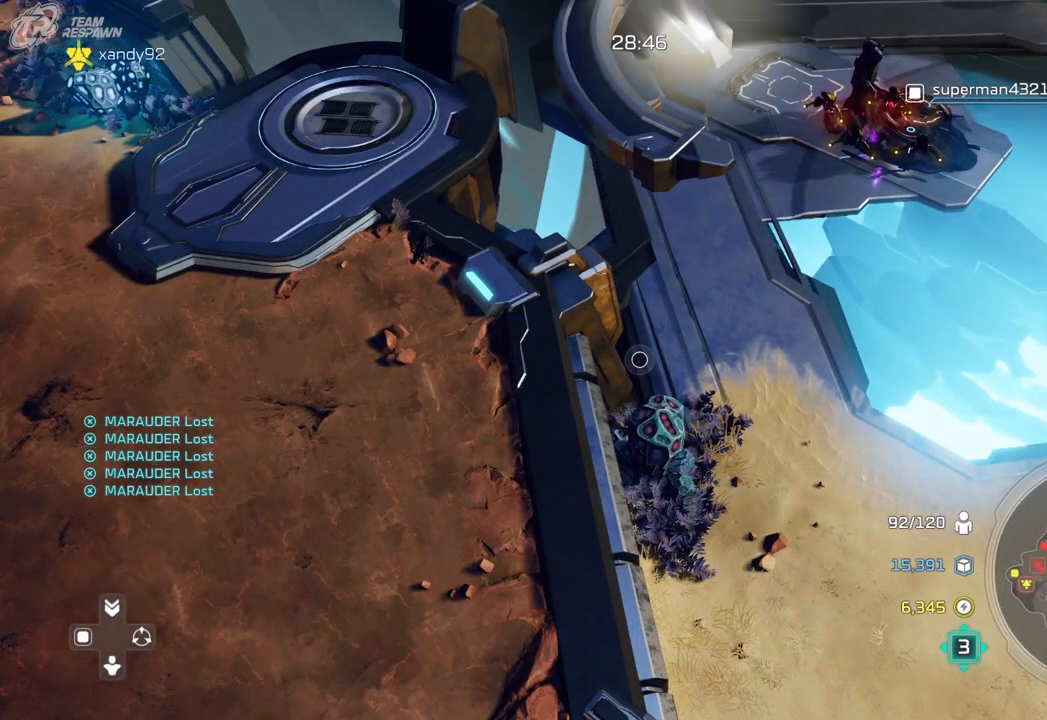
{"dt_ms": 500, "buttons": [], "left_stick": "center", "right_stick": "center", "events": [[300, "left_stick", "up-right"], [500, "left_stick", "center"]]}
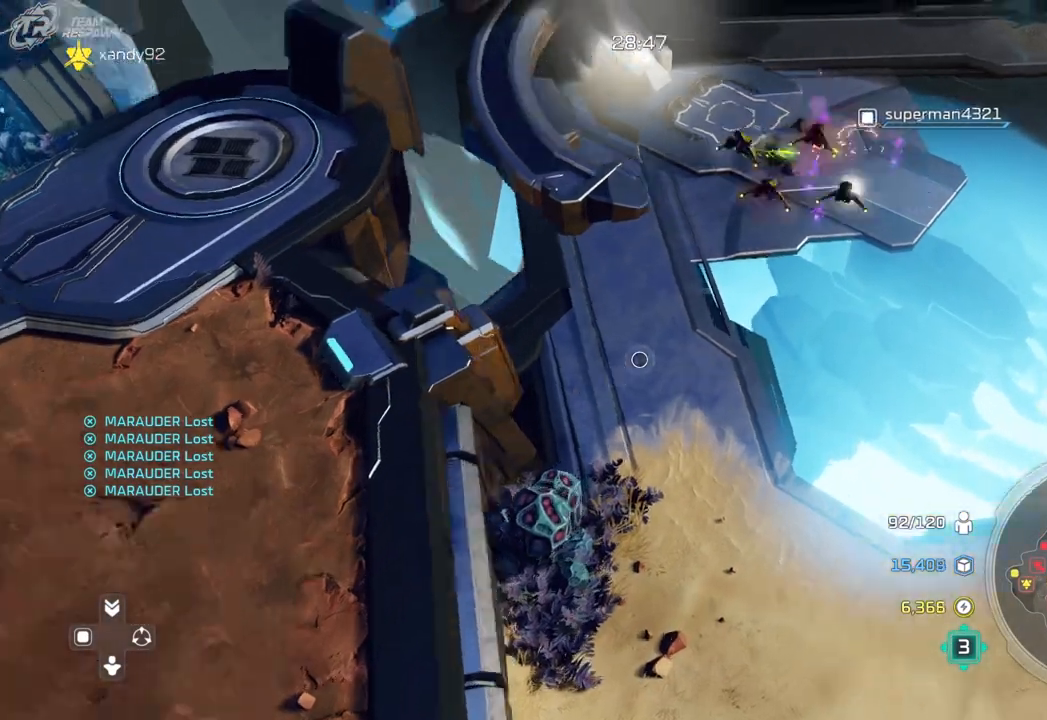
{"dt_ms": 1000, "buttons": [], "left_stick": "center", "right_stick": "center", "events": [[167, "left_stick", "down-left"], [533, "left_stick", "center"], [533, "right_stick", "right"], [767, "left_stick", "down-left"], [800, "right_stick", "center"], [933, "left_stick", "center"]]}
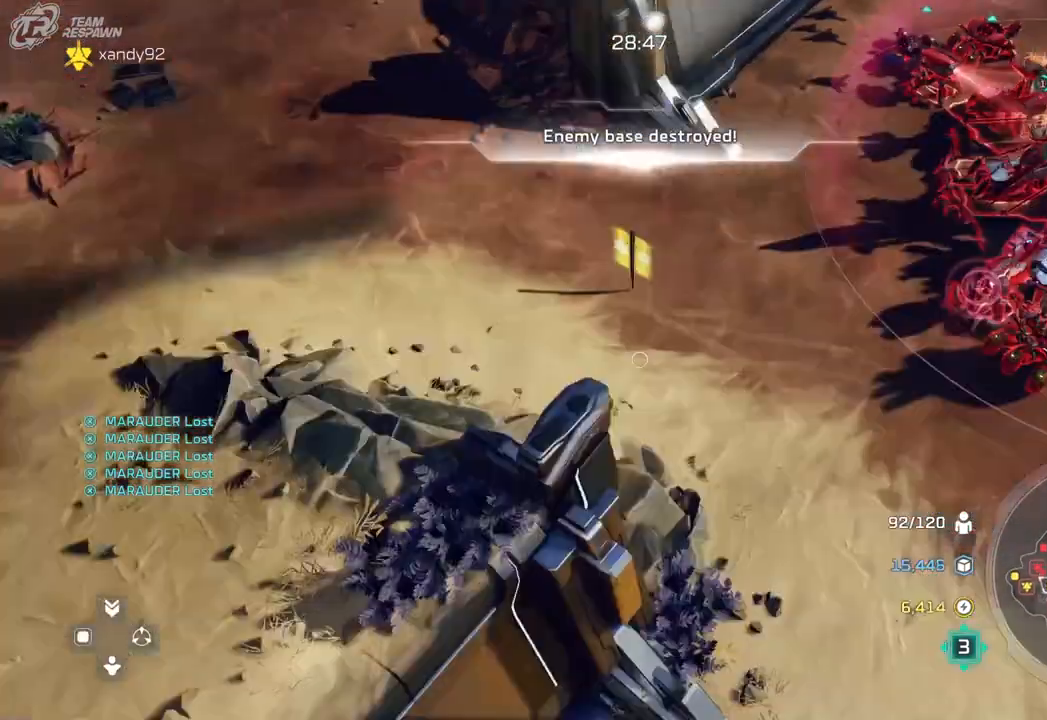
{"dt_ms": 500, "buttons": [], "left_stick": "center", "right_stick": "right", "events": [[233, "right_stick", "right"]]}
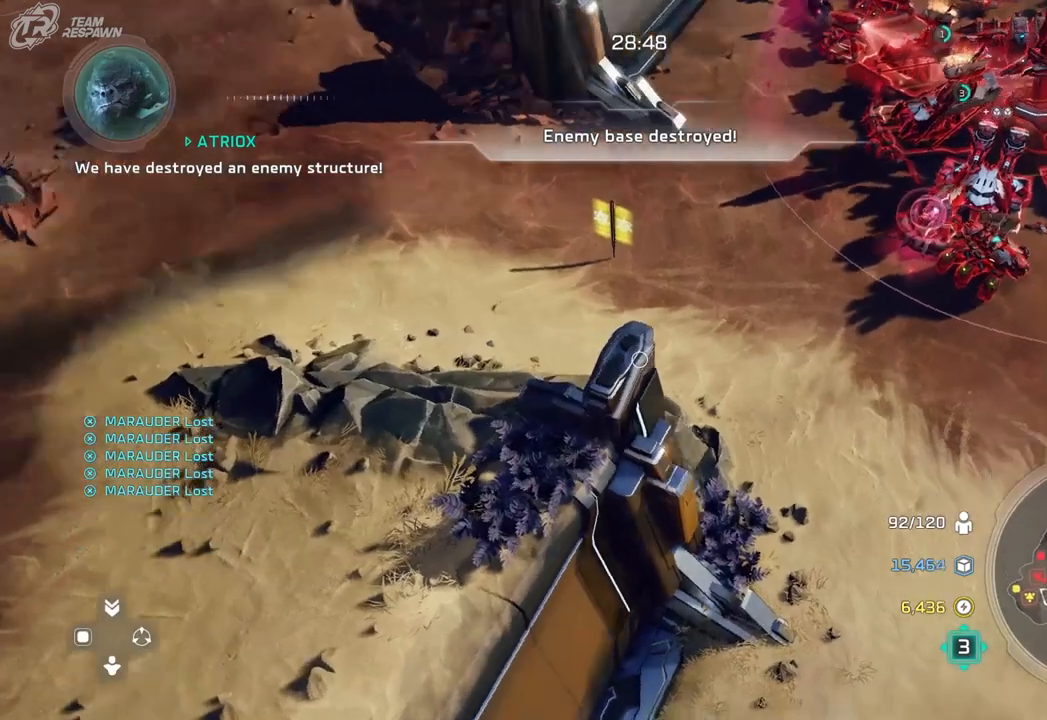
{"dt_ms": 500, "buttons": [], "left_stick": "center", "right_stick": "center", "events": [[33, "left_stick", "left"], [133, "left_stick", "up-left"], [133, "right_stick", "center"], [233, "left_stick", "center"]]}
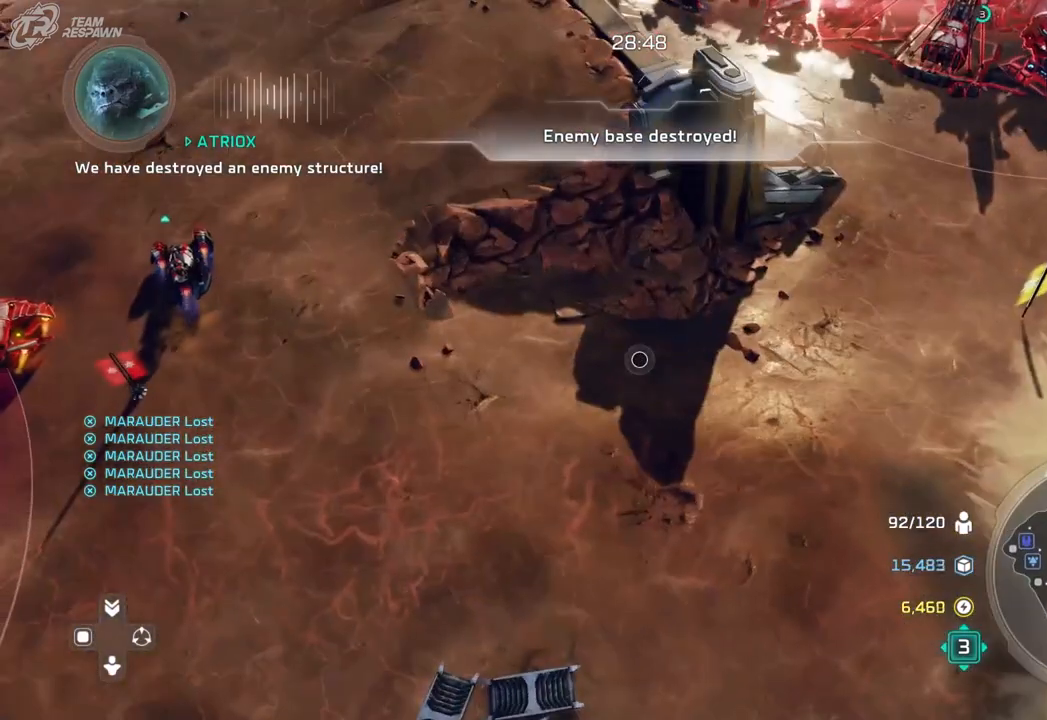
{"dt_ms": 500, "buttons": [], "left_stick": "center", "right_stick": "center", "events": [[233, "left_stick", "down-left"], [400, "left_stick", "center"]]}
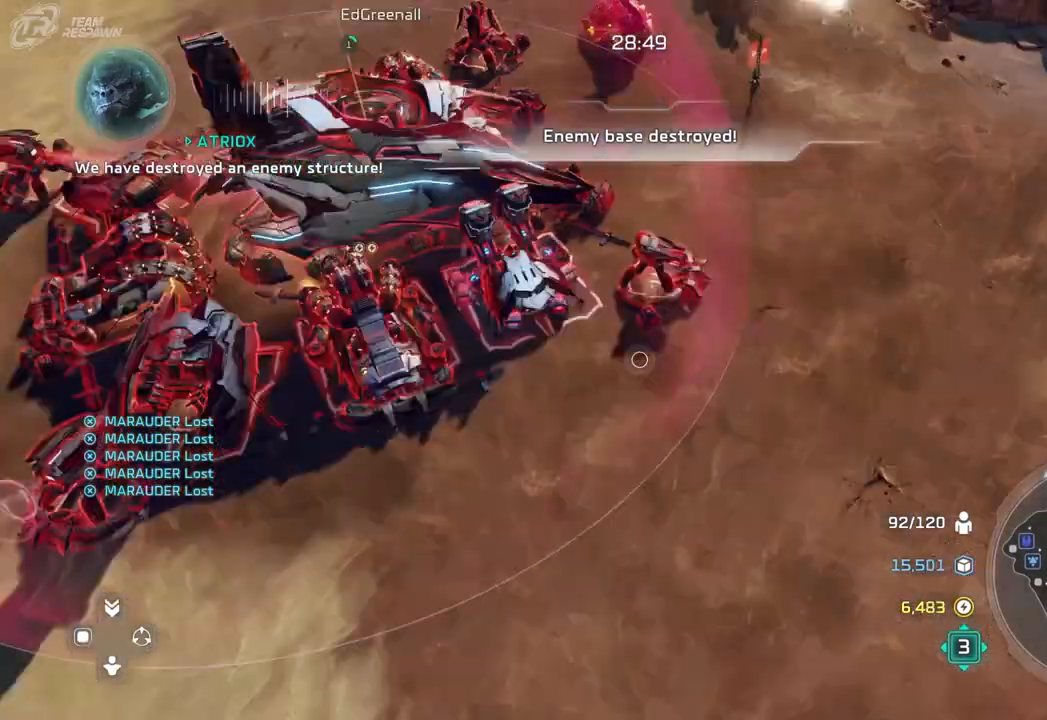
{"dt_ms": 500, "buttons": [], "left_stick": "center", "right_stick": "center"}
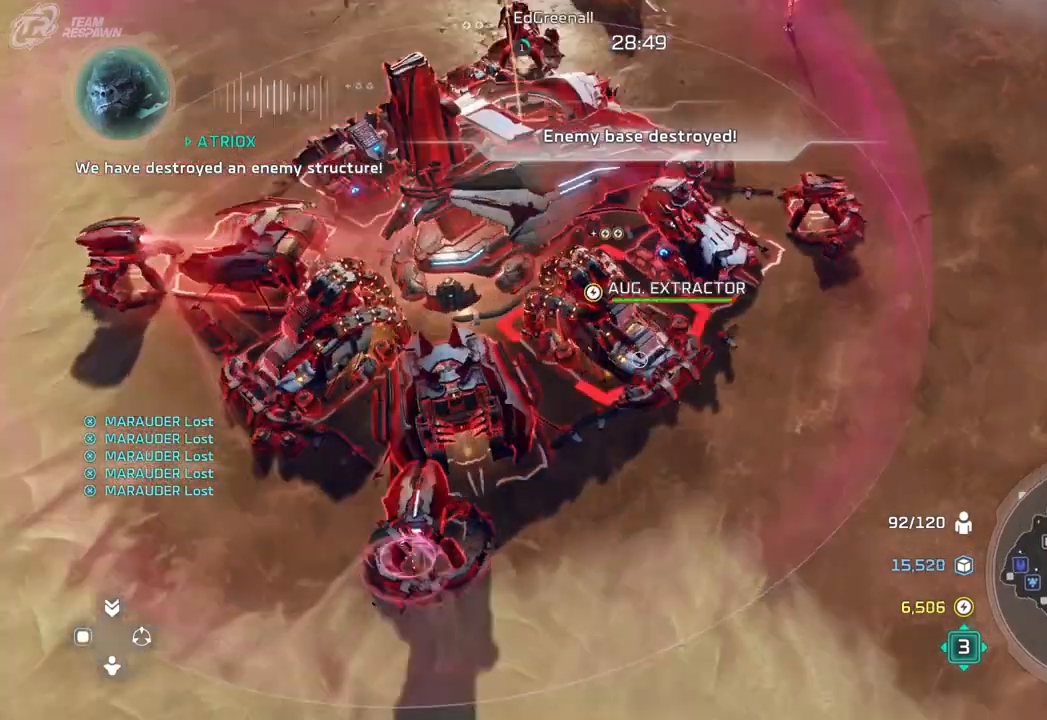
{"dt_ms": 500, "buttons": [], "left_stick": "center", "right_stick": "center", "events": [[133, "left_stick", "down-left"], [267, "left_stick", "center"]]}
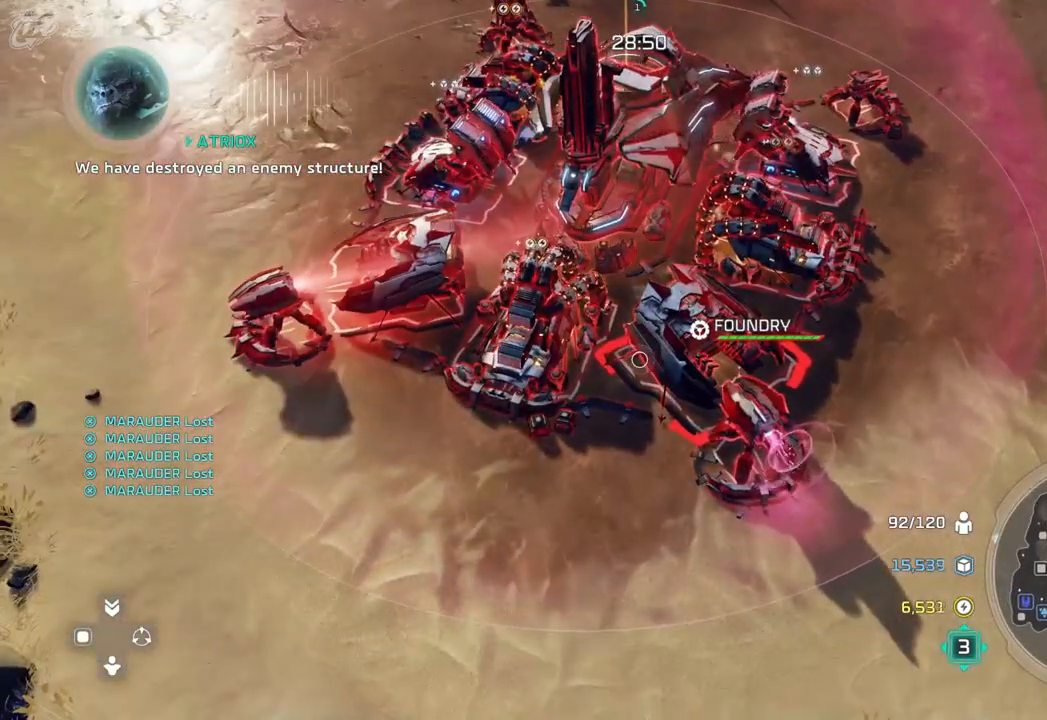
{"dt_ms": 500, "buttons": [], "left_stick": "center", "right_stick": "center", "events": [[67, "left_stick", "right"], [133, "left_stick", "center"], [200, "A", "down"], [333, "A", "up"]]}
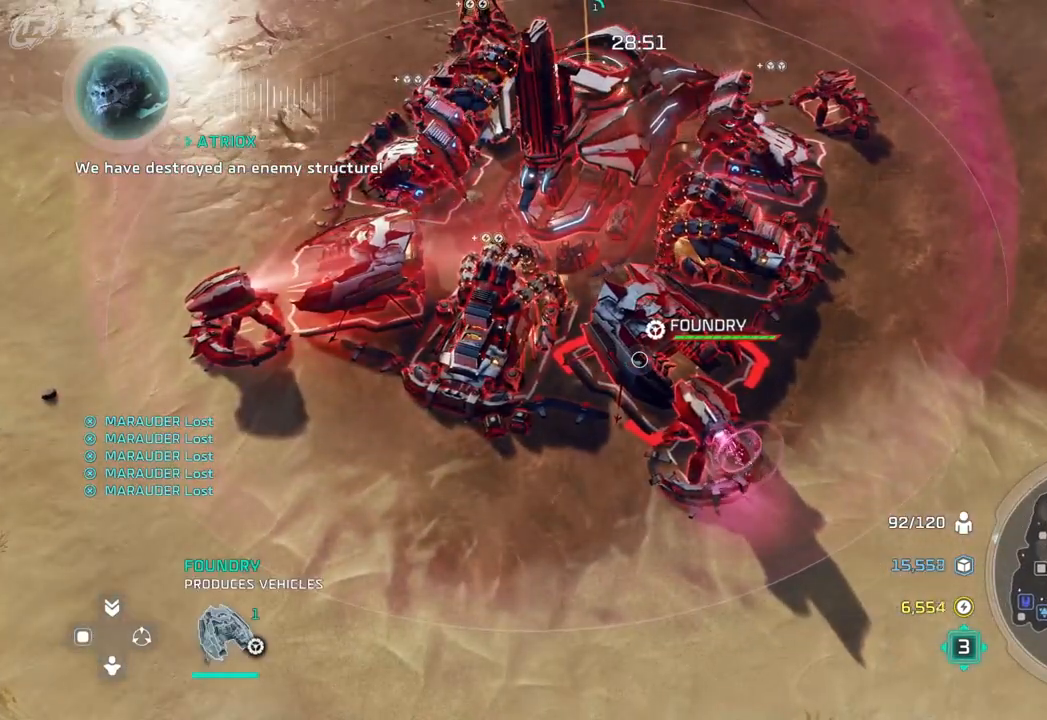
{"dt_ms": 500, "buttons": [], "left_stick": "down-right", "right_stick": "center", "events": [[133, "left_stick", "right"], [433, "left_stick", "down-right"]]}
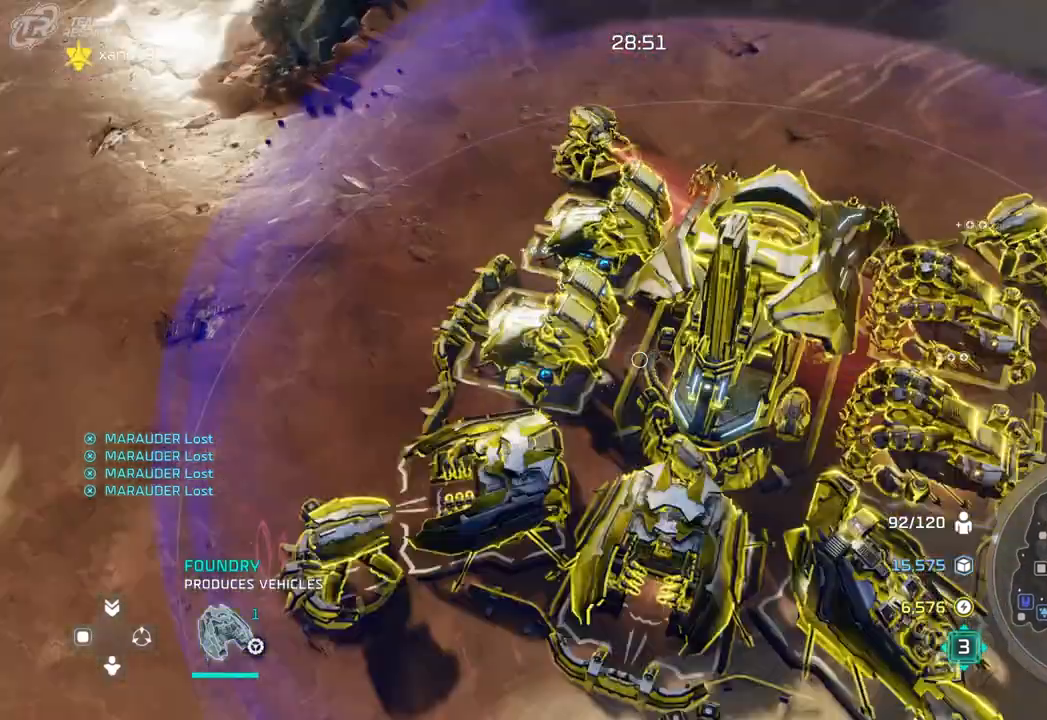
{"dt_ms": 500, "buttons": [], "left_stick": "up", "right_stick": "center"}
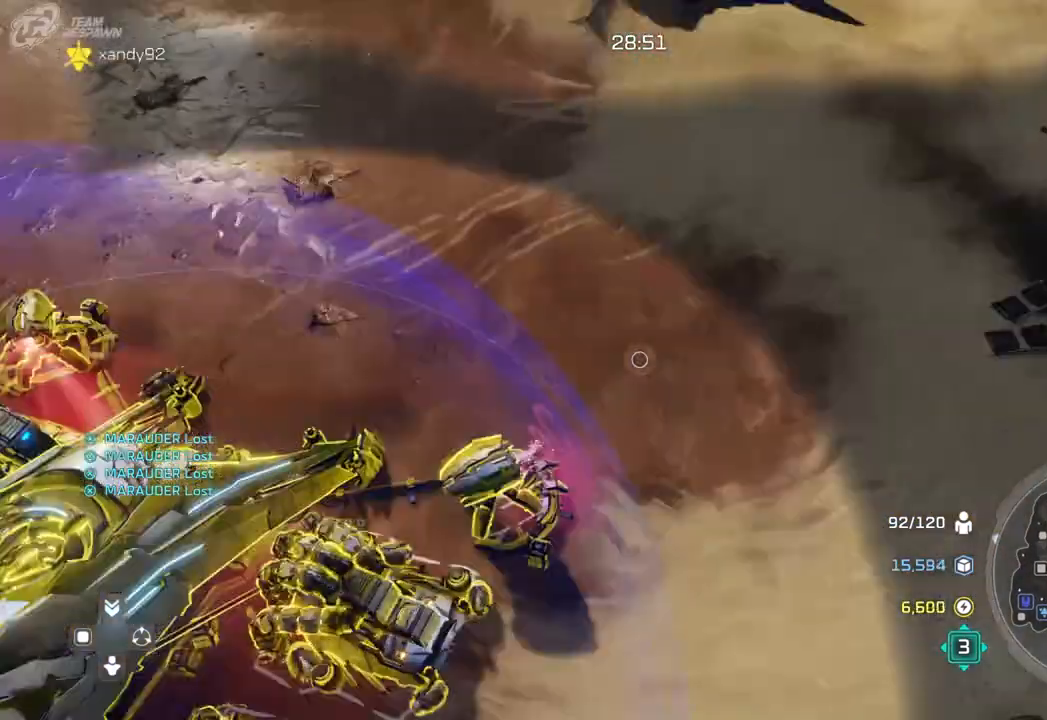
{"dt_ms": 500, "buttons": [], "left_stick": "center", "right_stick": "center", "events": [[233, "left_stick", "center"]]}
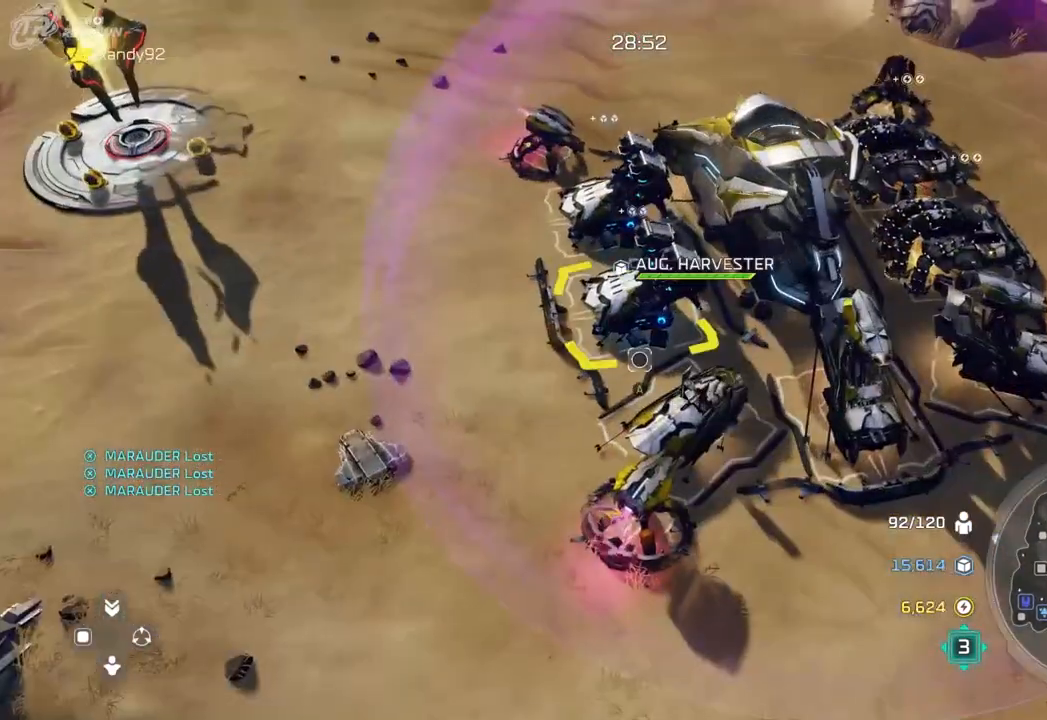
{"dt_ms": 500, "buttons": [], "left_stick": "center", "right_stick": "center", "events": [[100, "left_stick", "down-right"], [200, "left_stick", "center"], [367, "left_stick", "right"], [433, "left_stick", "center"]]}
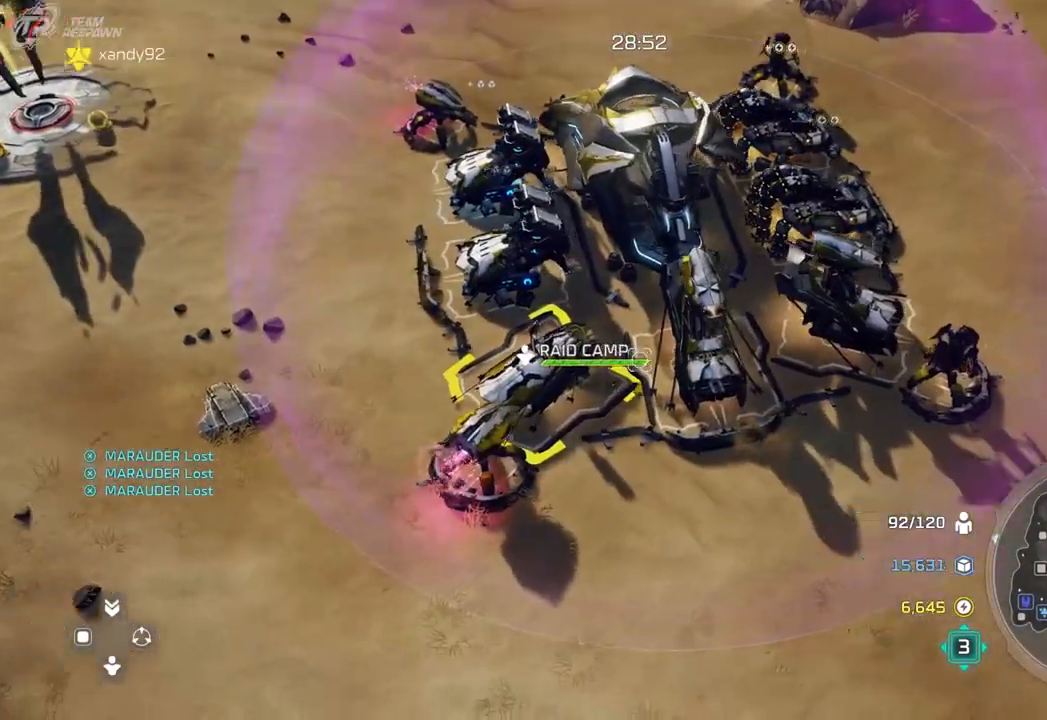
{"dt_ms": 500, "buttons": [], "left_stick": "down-right", "right_stick": "center", "events": [[33, "A", "down"], [167, "A", "up"], [300, "left_stick", "down-right"]]}
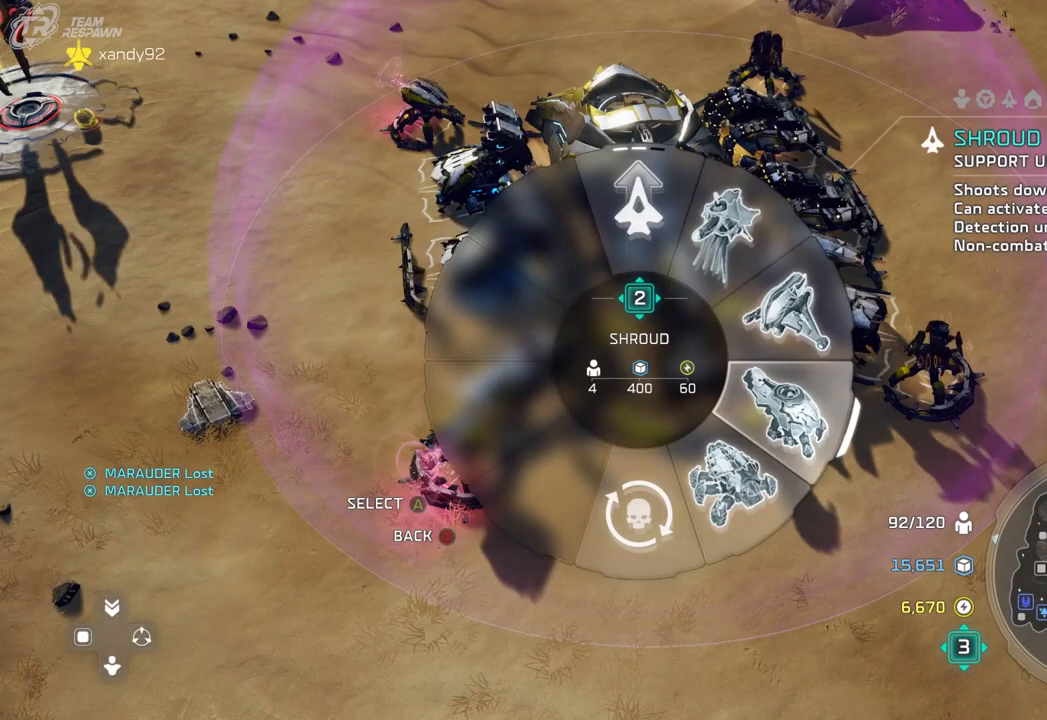
{"dt_ms": 500, "buttons": ["A"], "left_stick": "down-right", "right_stick": "center", "events": [[333, "A", "down"], [433, "A", "up"], [500, "A", "down"]]}
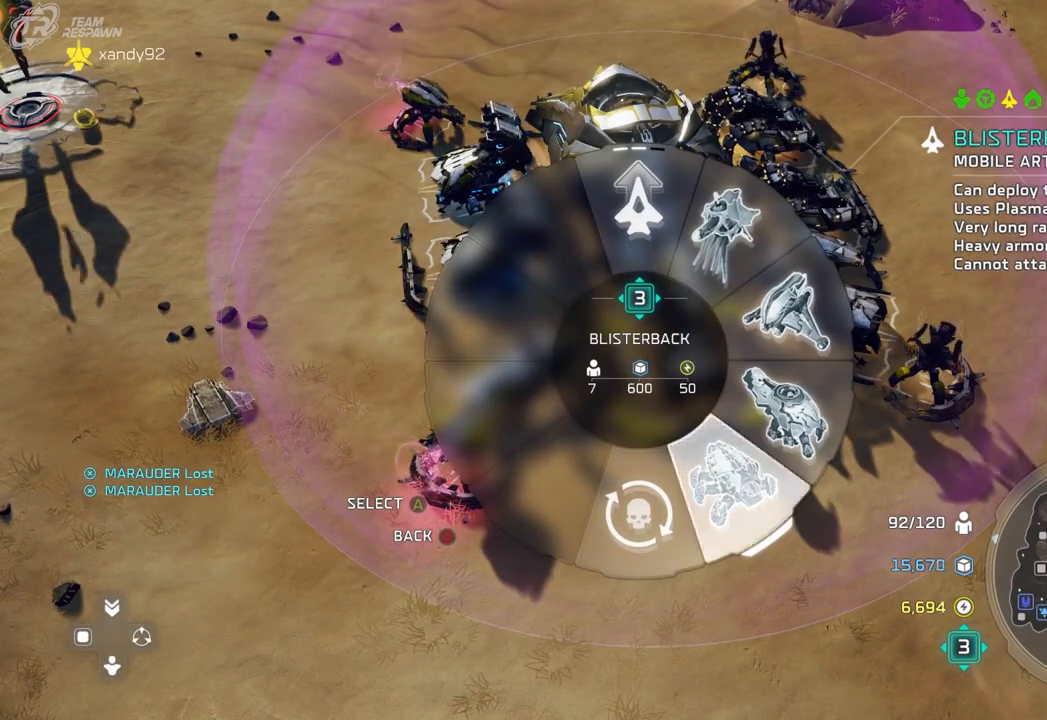
{"dt_ms": 500, "buttons": [], "left_stick": "center", "right_stick": "center", "events": [[133, "A", "up"], [300, "left_stick", "center"]]}